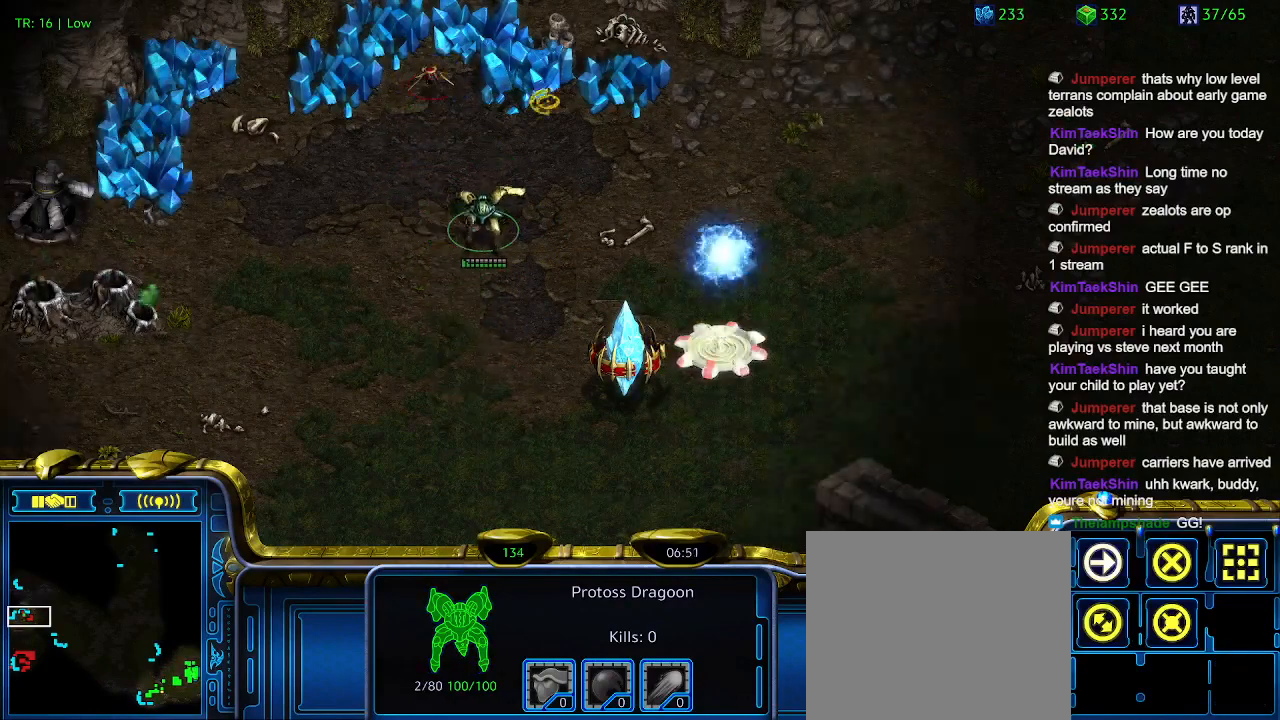
Gameplay with keyboard; each line is a JSON object with the keys held at the frame after it. "events" lists presses ("down") and releases ("up") of "1", "2", "3", "4", "5", "6", "a", "c", "ctrl", "d", "e", "f2", "f3", "q", "s", "t", "w", "x" and "z" between this image and that frame as [ms after this image, input, new state], when the widget could be followed in between. No other keys are recorded. Mouse input is not recorded.
{"keys": [], "events": [[166, "a", "down"], [266, "a", "up"]]}
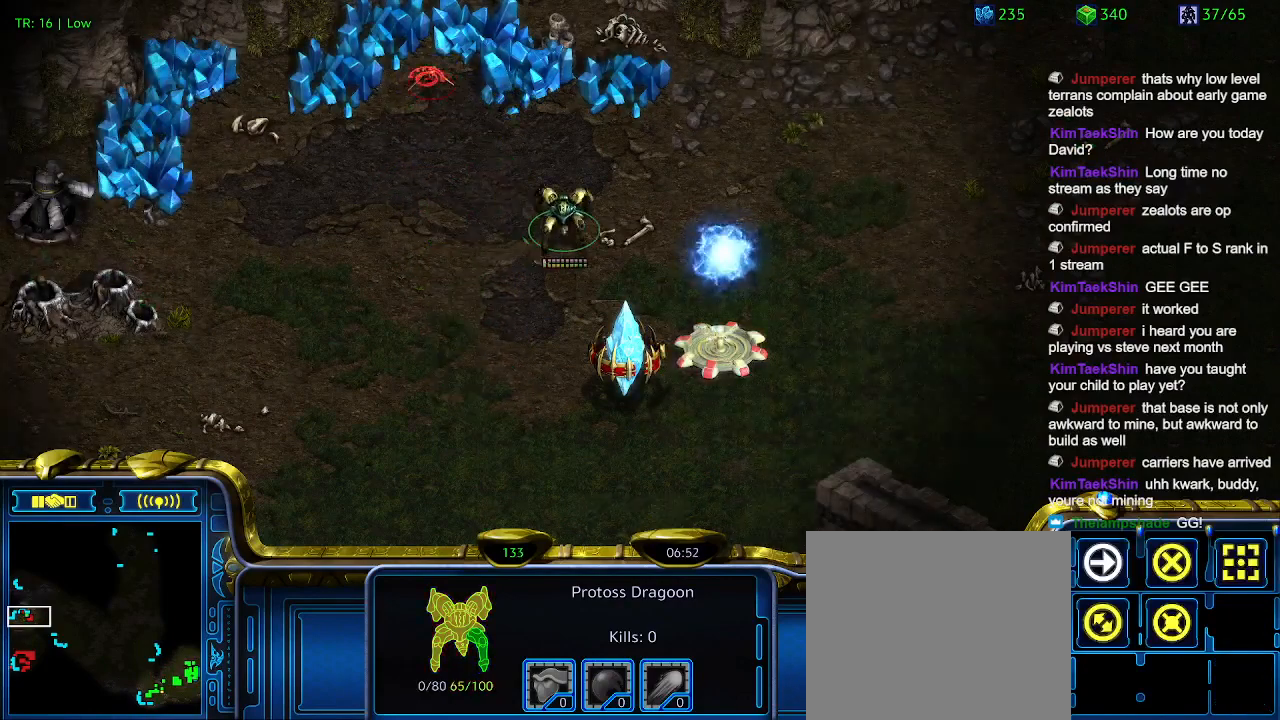
{"keys": [], "events": []}
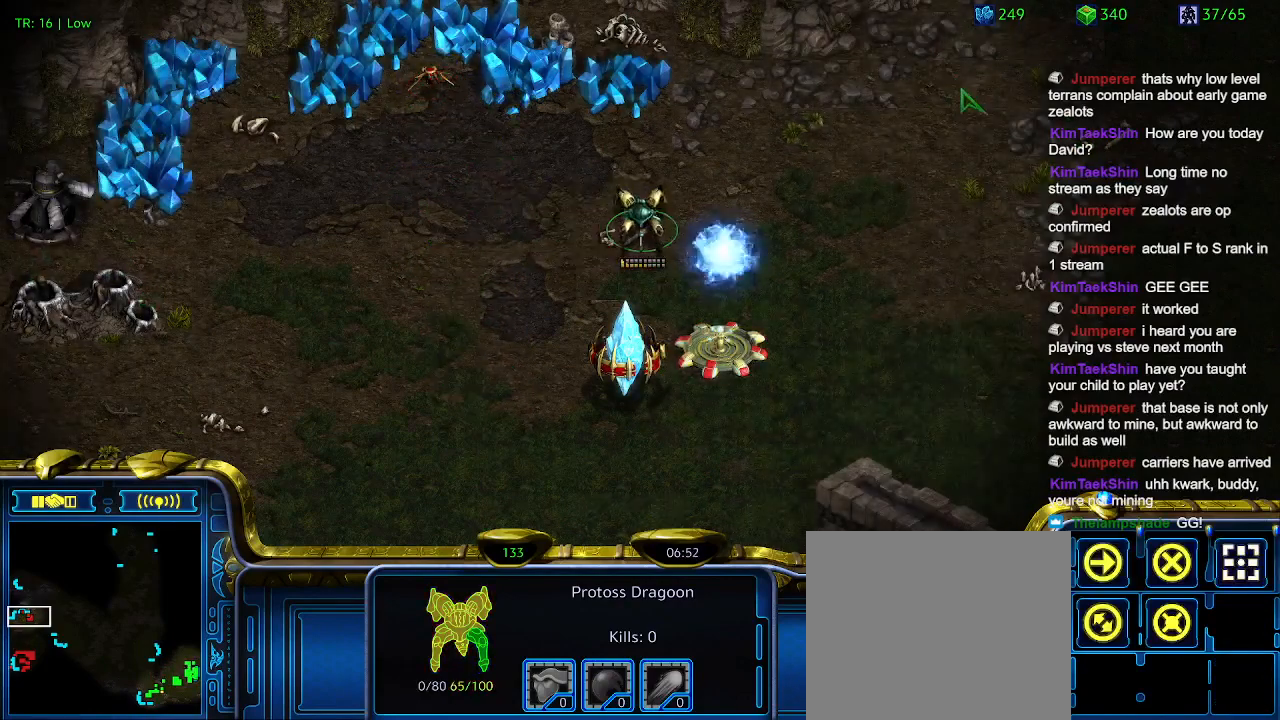
{"keys": [], "events": []}
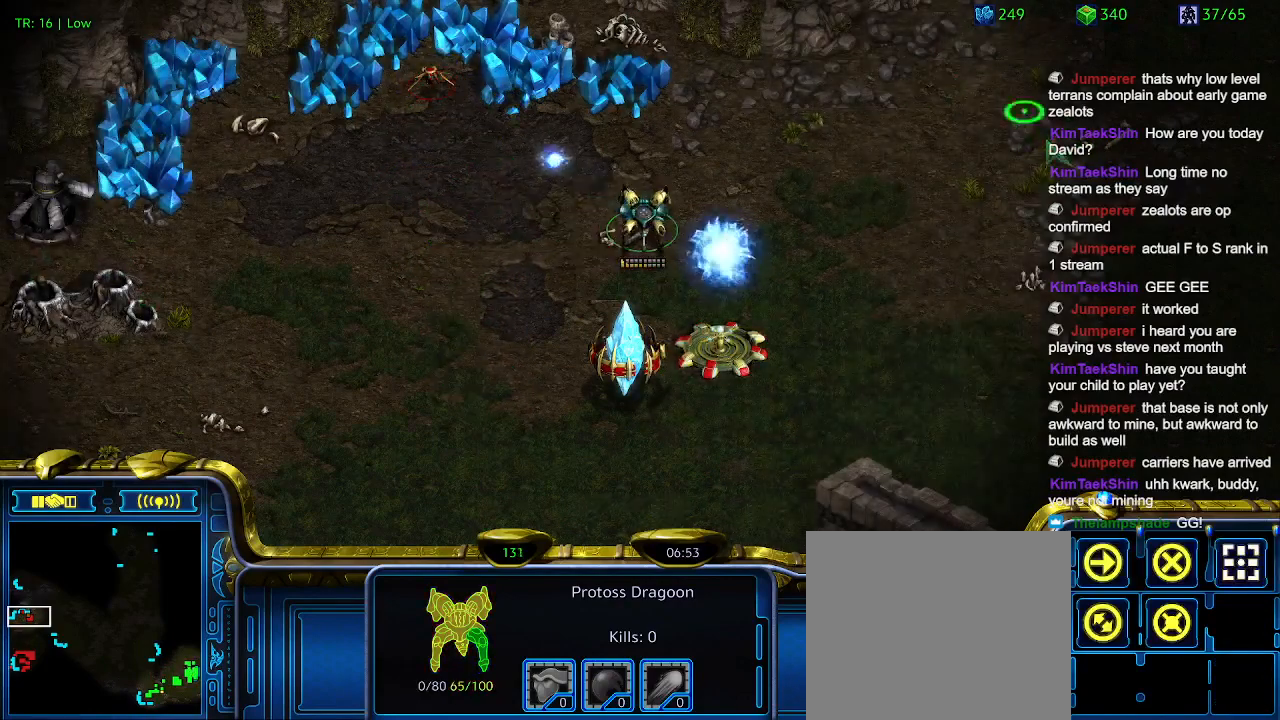
{"keys": [], "events": []}
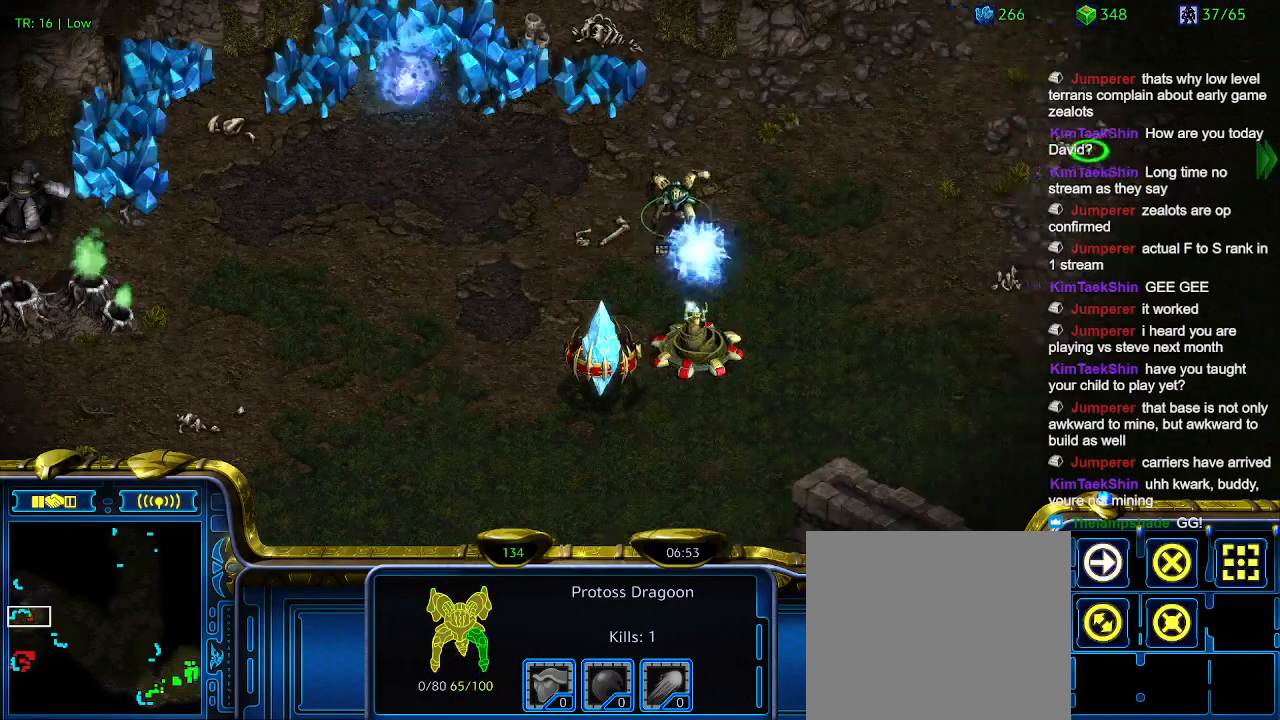
{"keys": ["1"], "events": [[366, "1", "down"], [466, "1", "up"], [500, "1", "down"]]}
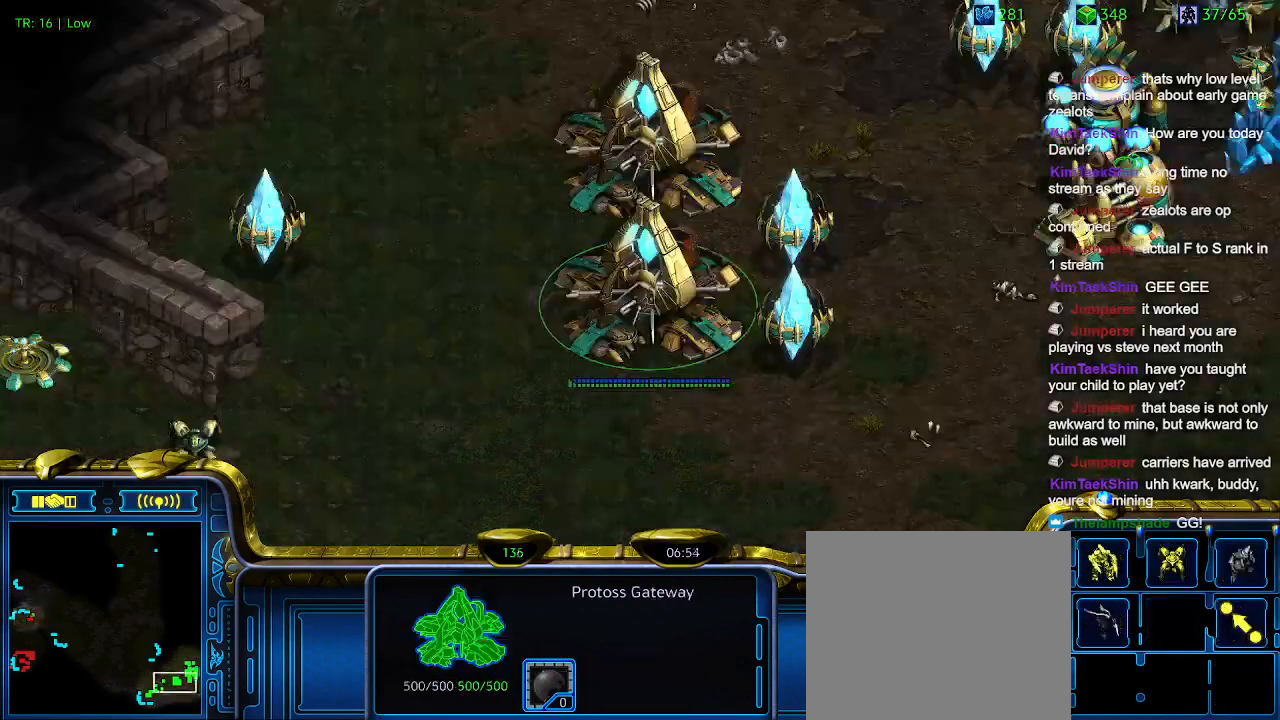
{"keys": ["w"], "events": [[100, "1", "up"], [200, "w", "down"], [266, "w", "up"], [333, "2", "down"], [466, "2", "up"], [466, "w", "down"]]}
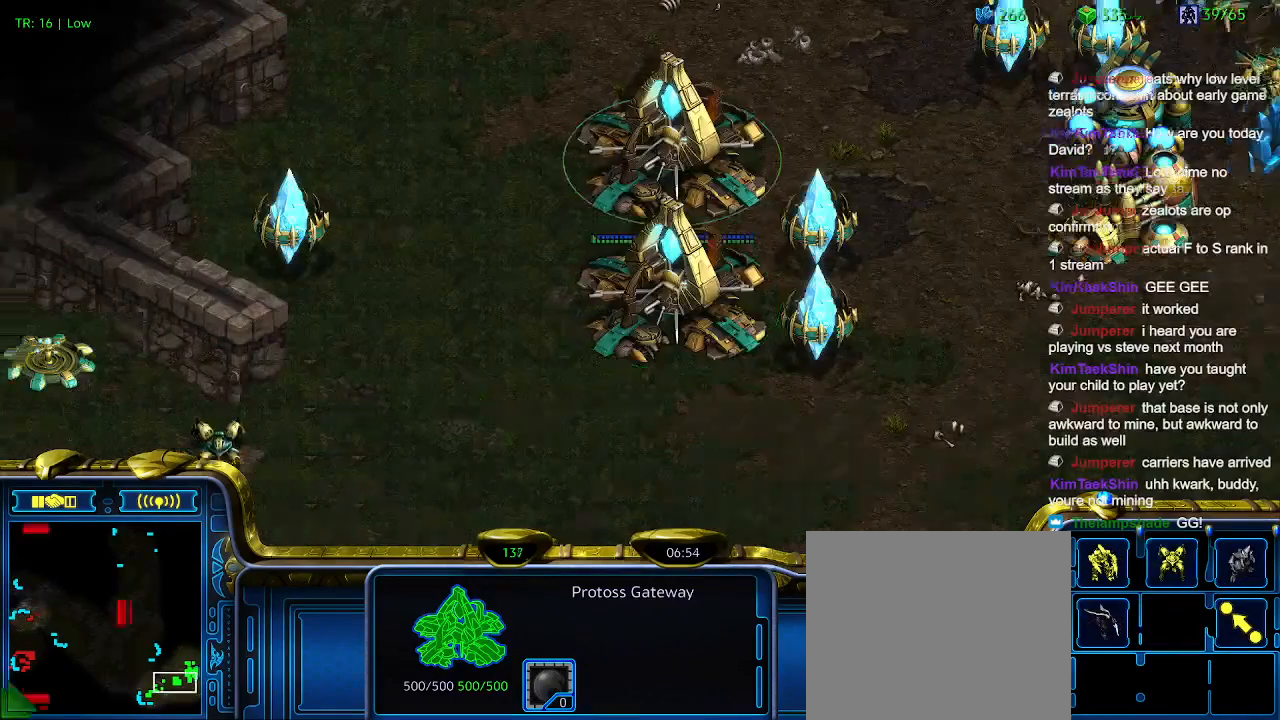
{"keys": [], "events": [[66, "w", "up"]]}
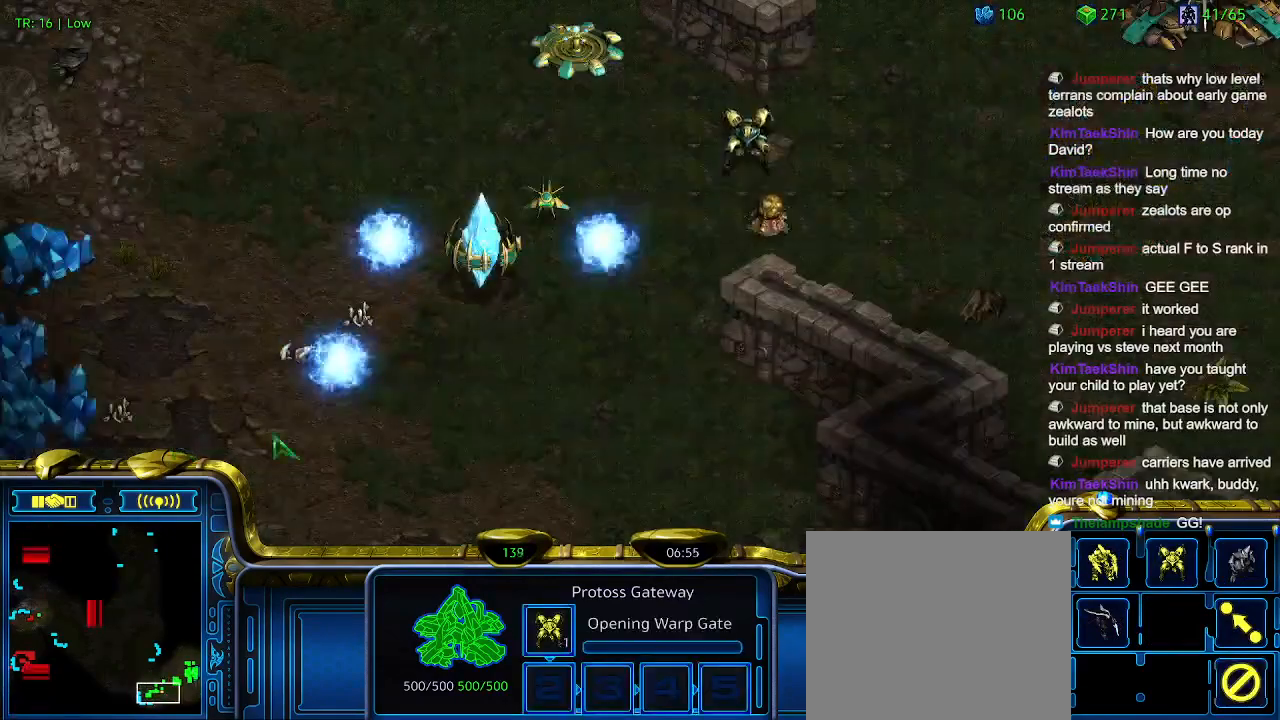
{"keys": [], "events": [[133, "5", "down"], [233, "5", "up"], [400, "t", "down"], [500, "t", "up"]]}
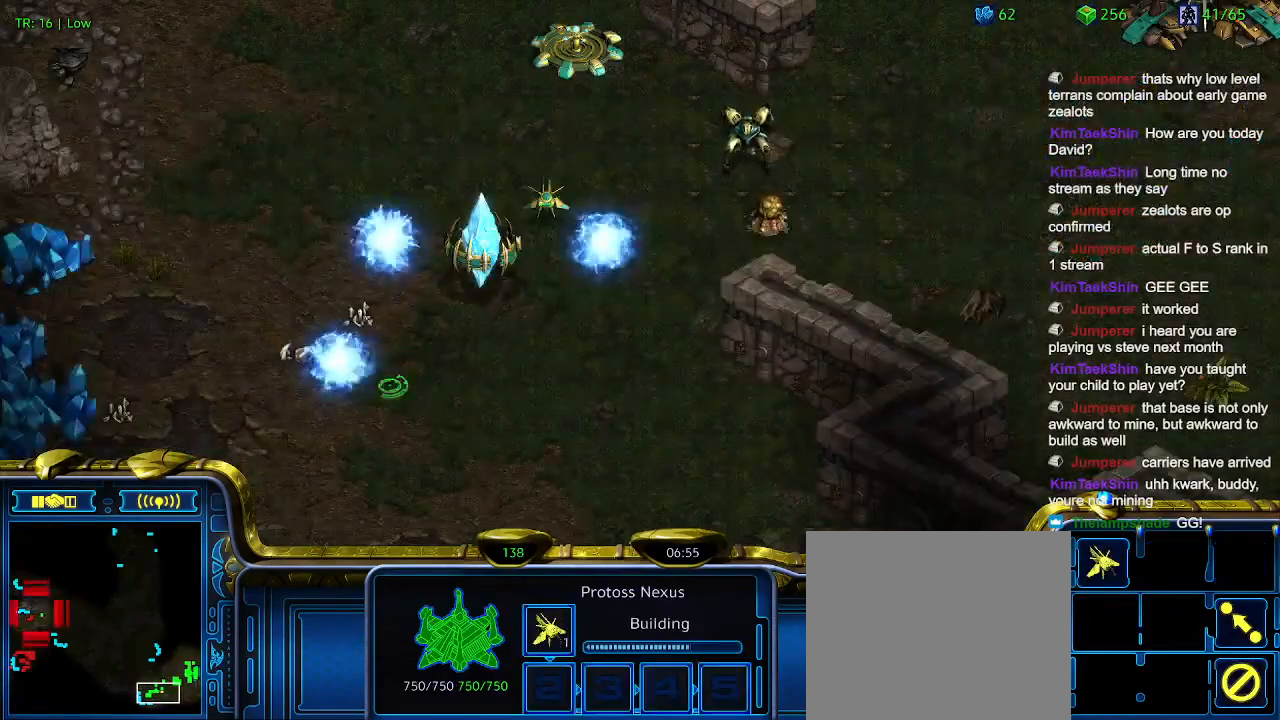
{"keys": [], "events": []}
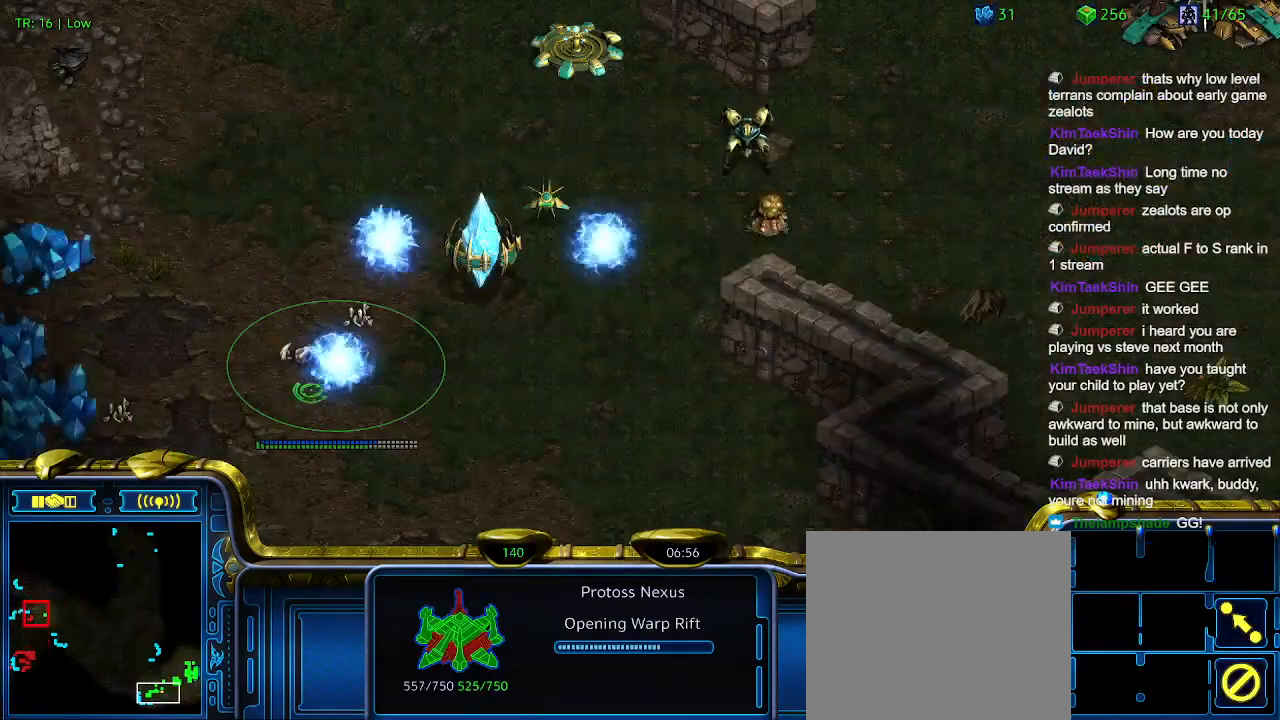
{"keys": [], "events": [[200, "ctrl", "down"], [300, "6", "down"], [400, "6", "up"], [400, "ctrl", "up"]]}
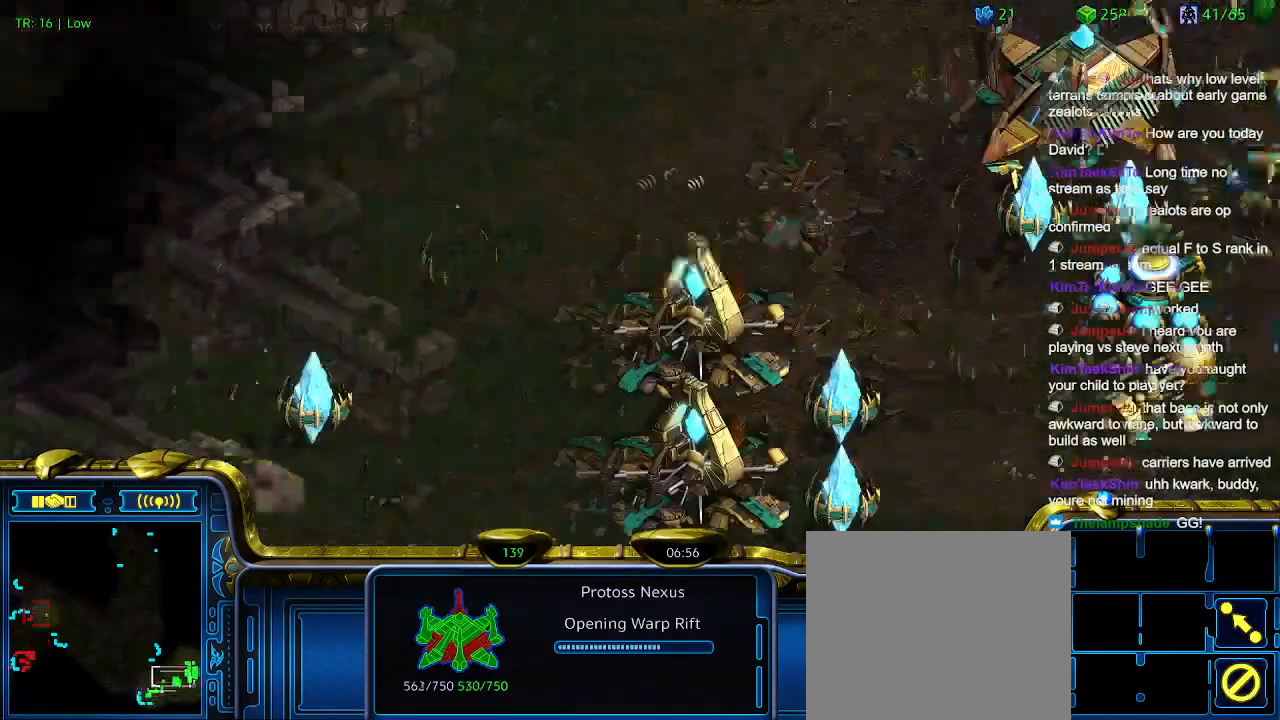
{"keys": [], "events": [[166, "5", "down"], [266, "5", "up"]]}
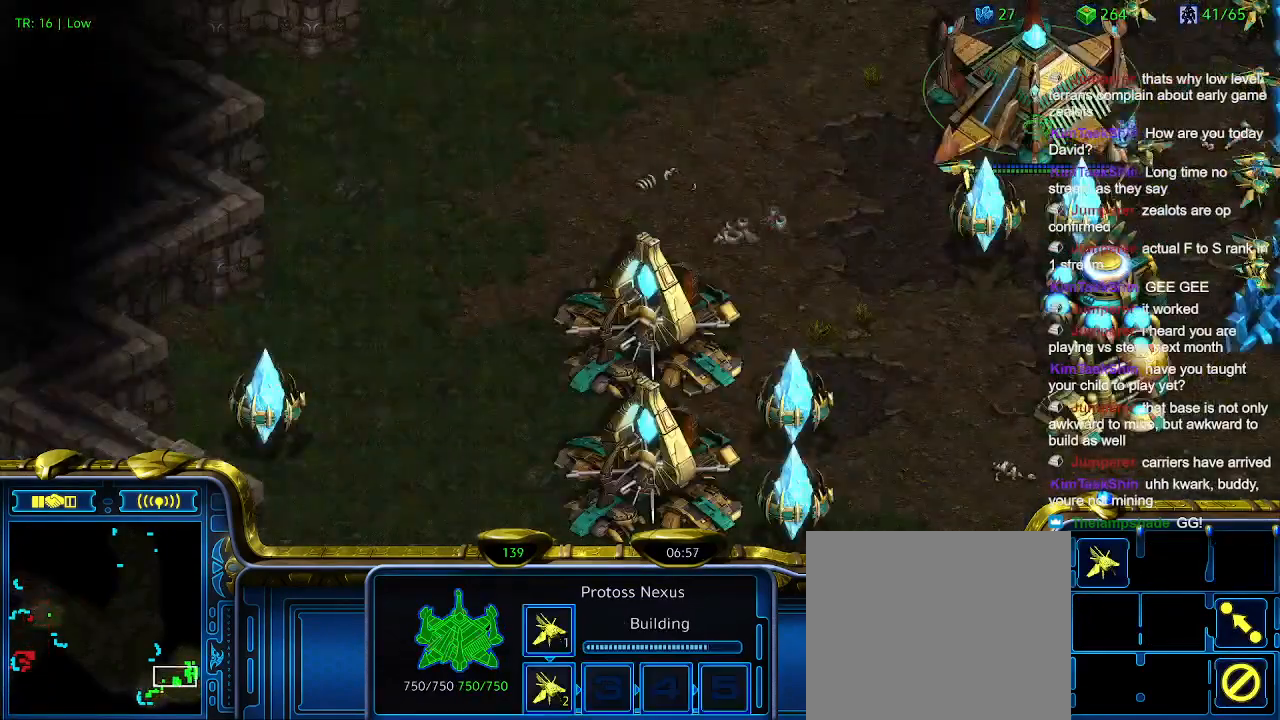
{"keys": [], "events": []}
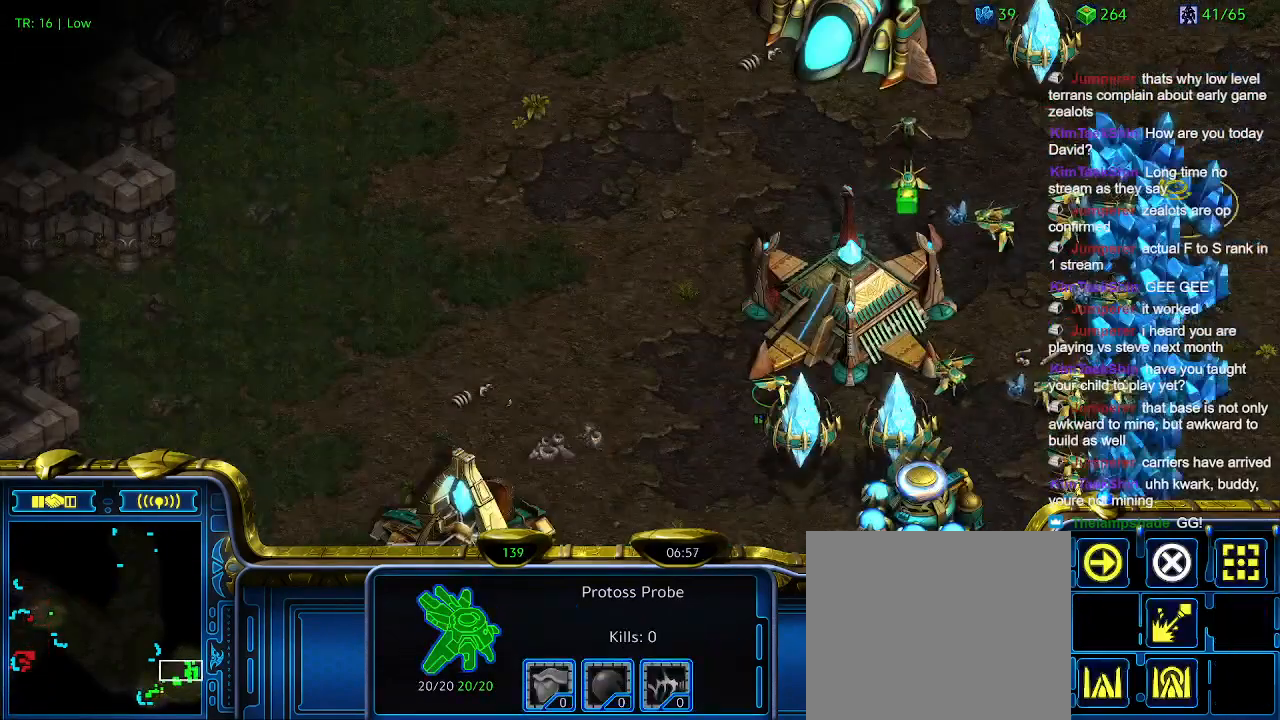
{"keys": [], "events": []}
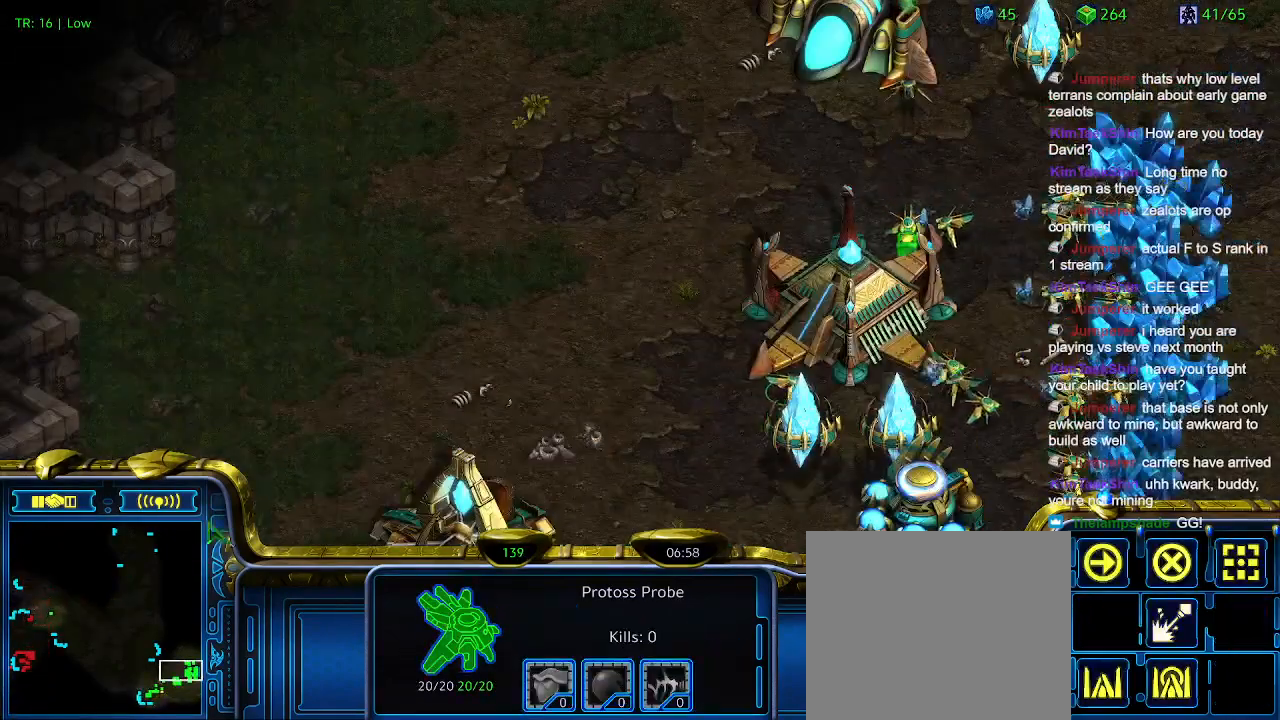
{"keys": [], "events": []}
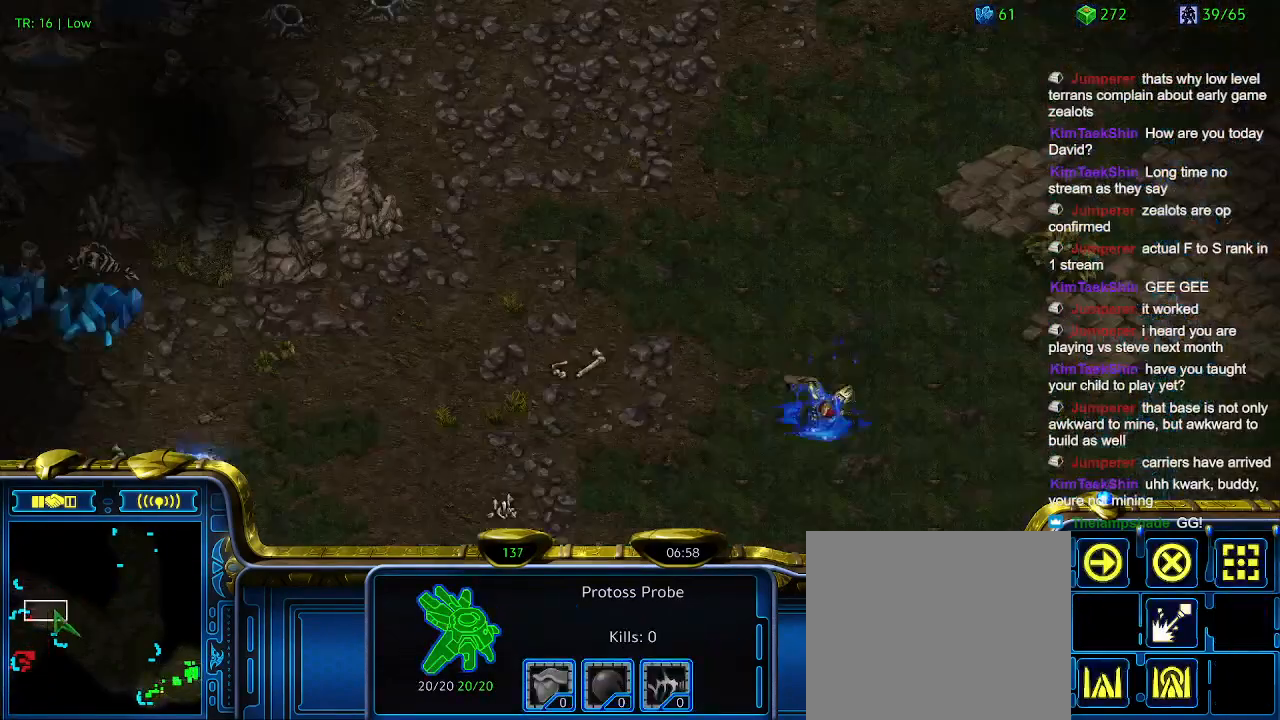
{"keys": [], "events": []}
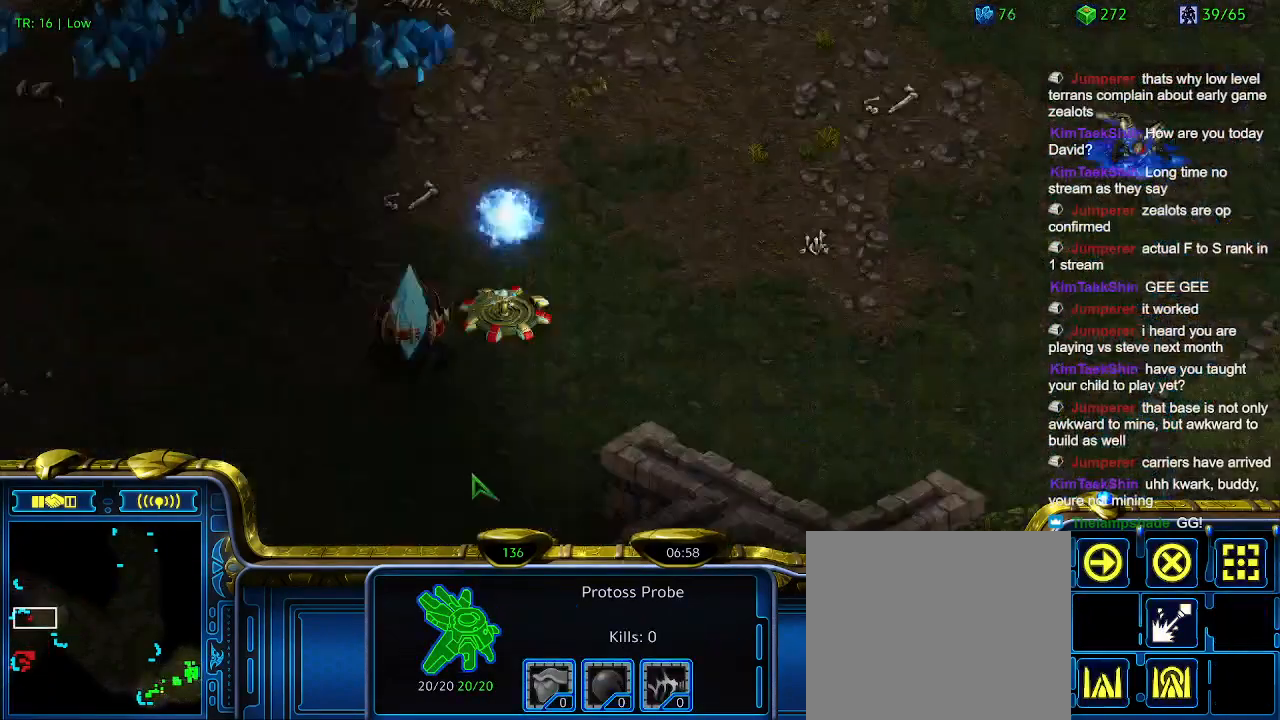
{"keys": ["5"], "events": [[300, "5", "down"], [400, "5", "up"], [433, "5", "down"]]}
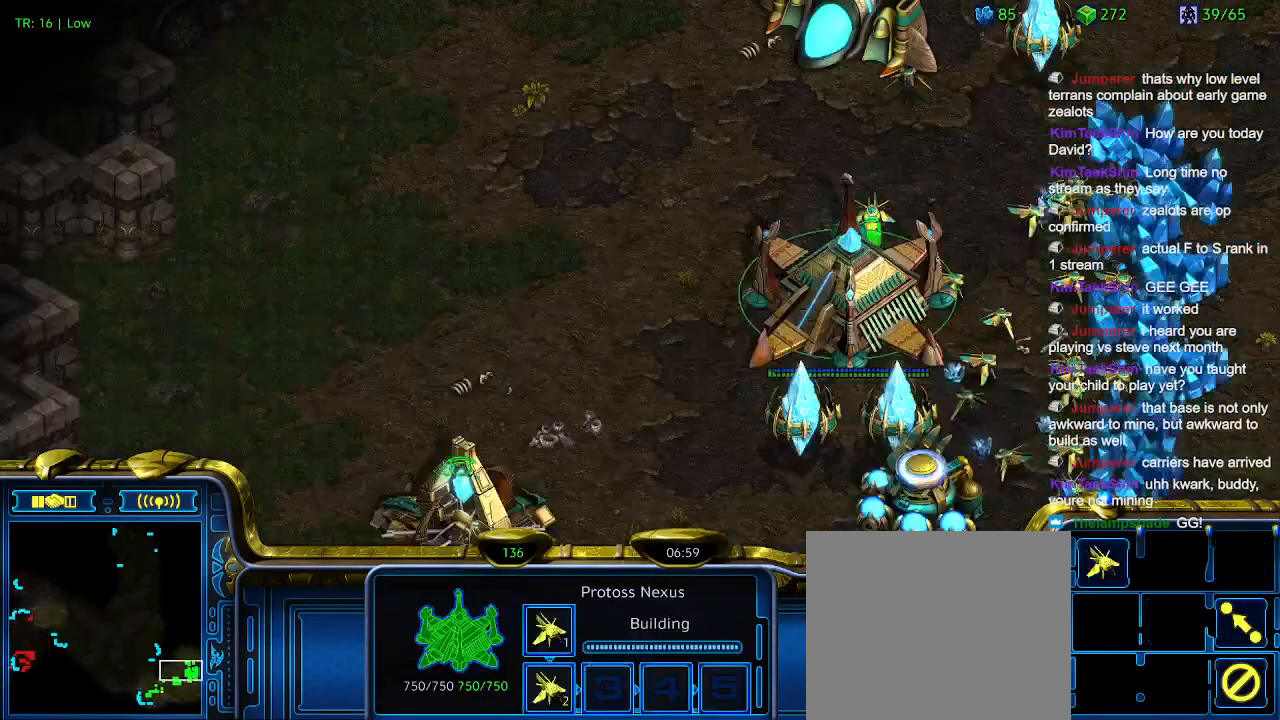
{"keys": [], "events": [[33, "5", "up"], [133, "6", "down"], [233, "6", "up"], [300, "5", "down"], [400, "5", "up"]]}
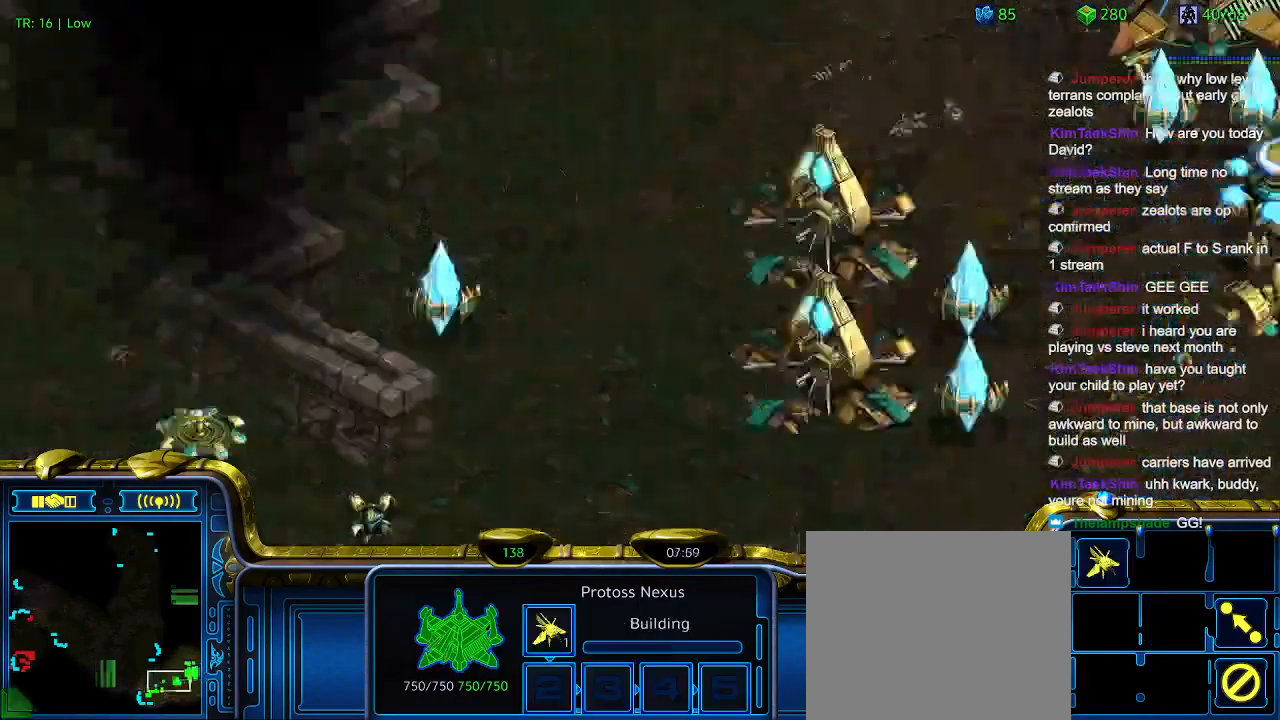
{"keys": [], "events": [[366, "1", "down"], [466, "1", "up"]]}
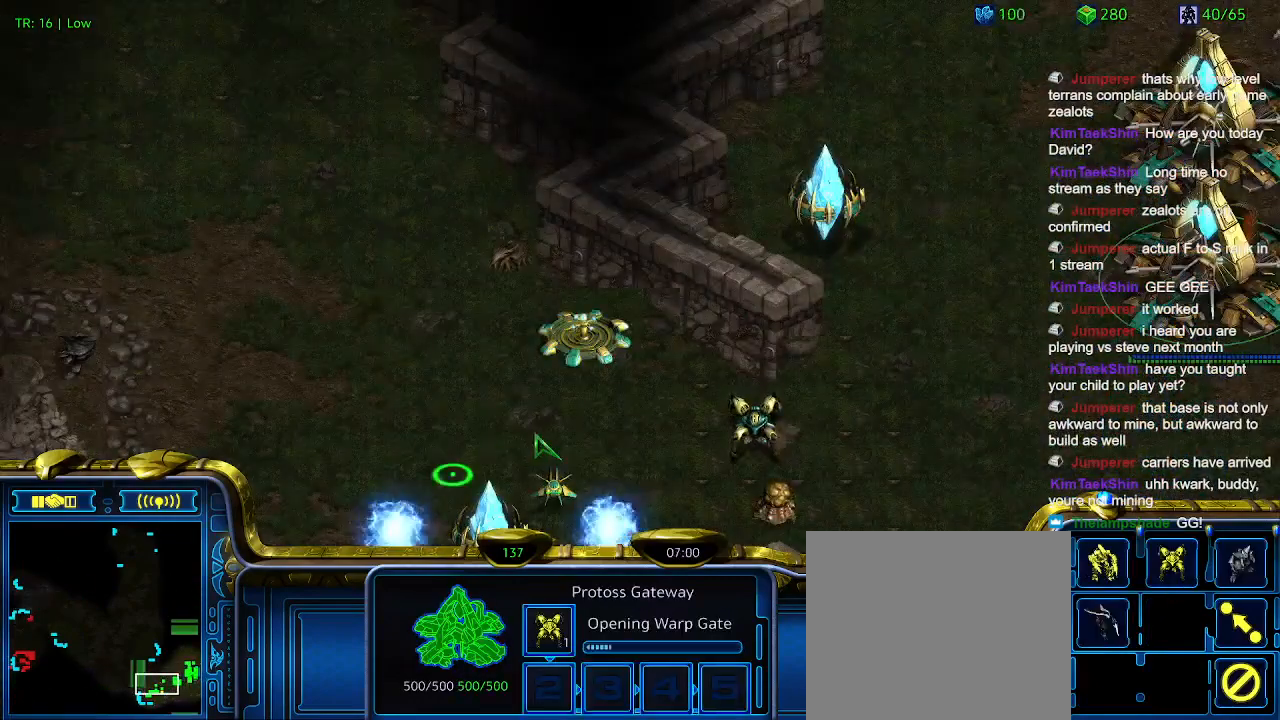
{"keys": [], "events": [[133, "2", "down"], [200, "2", "up"]]}
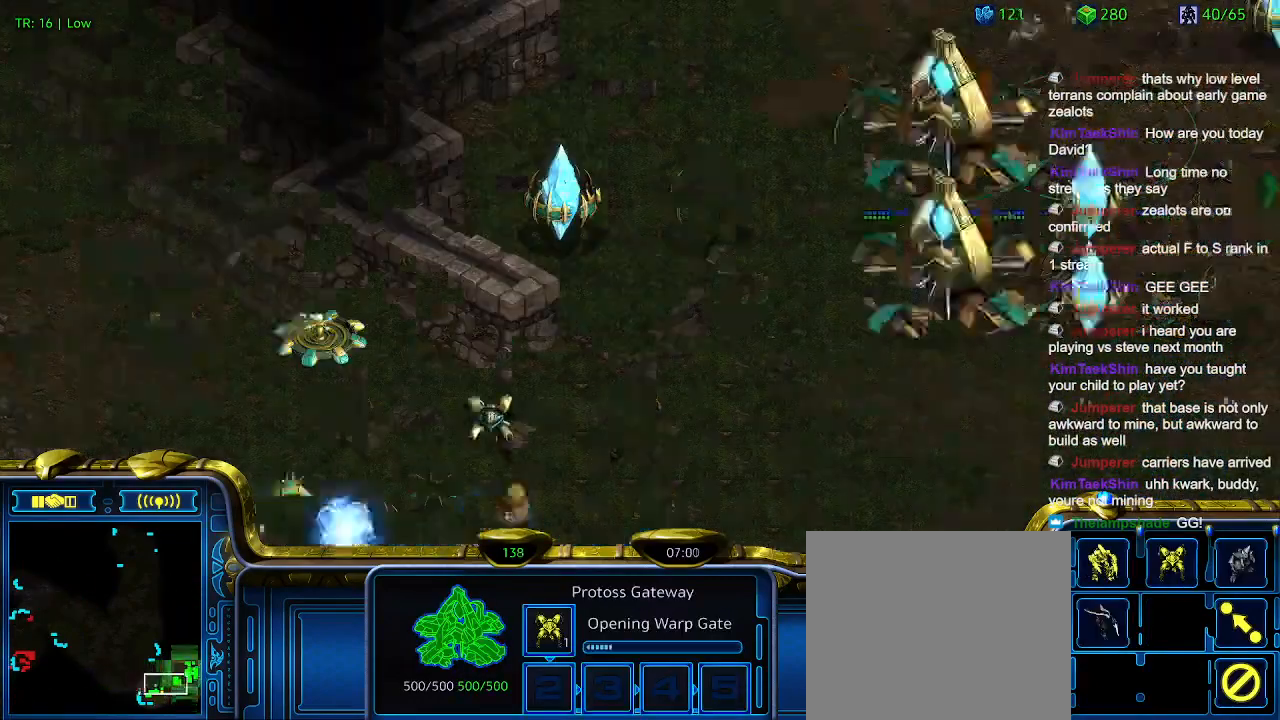
{"keys": [], "events": []}
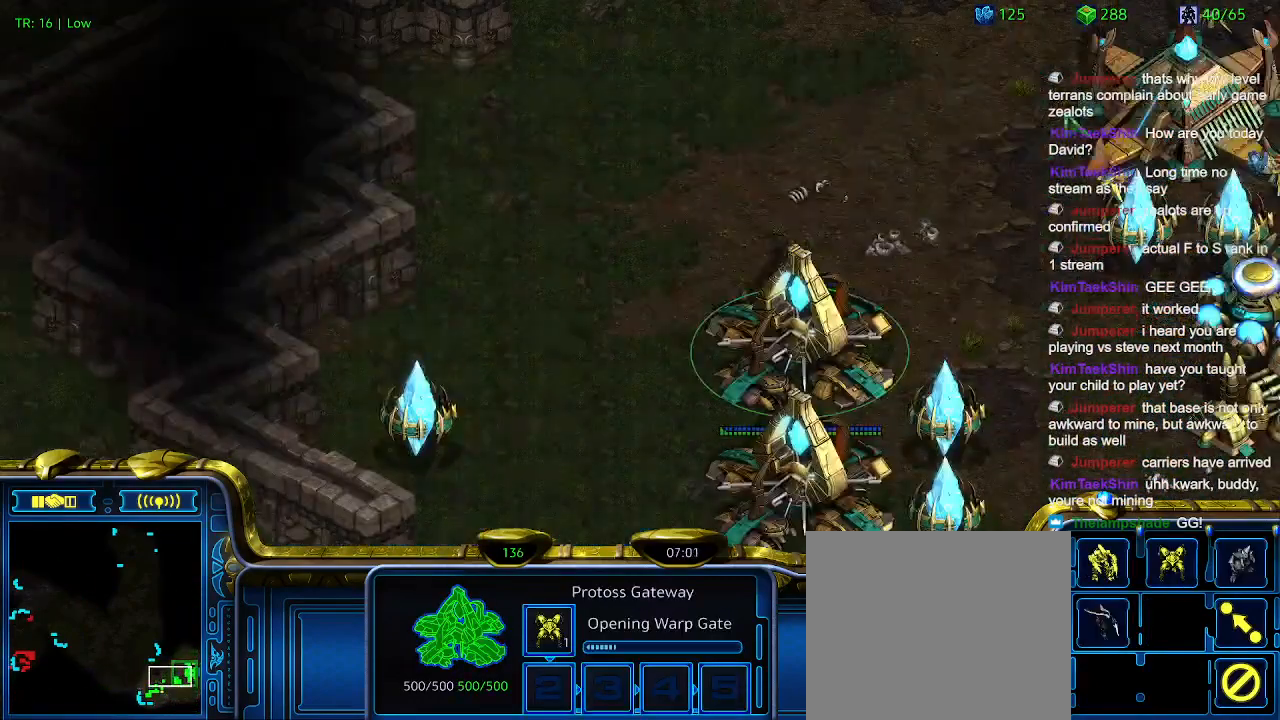
{"keys": [], "events": []}
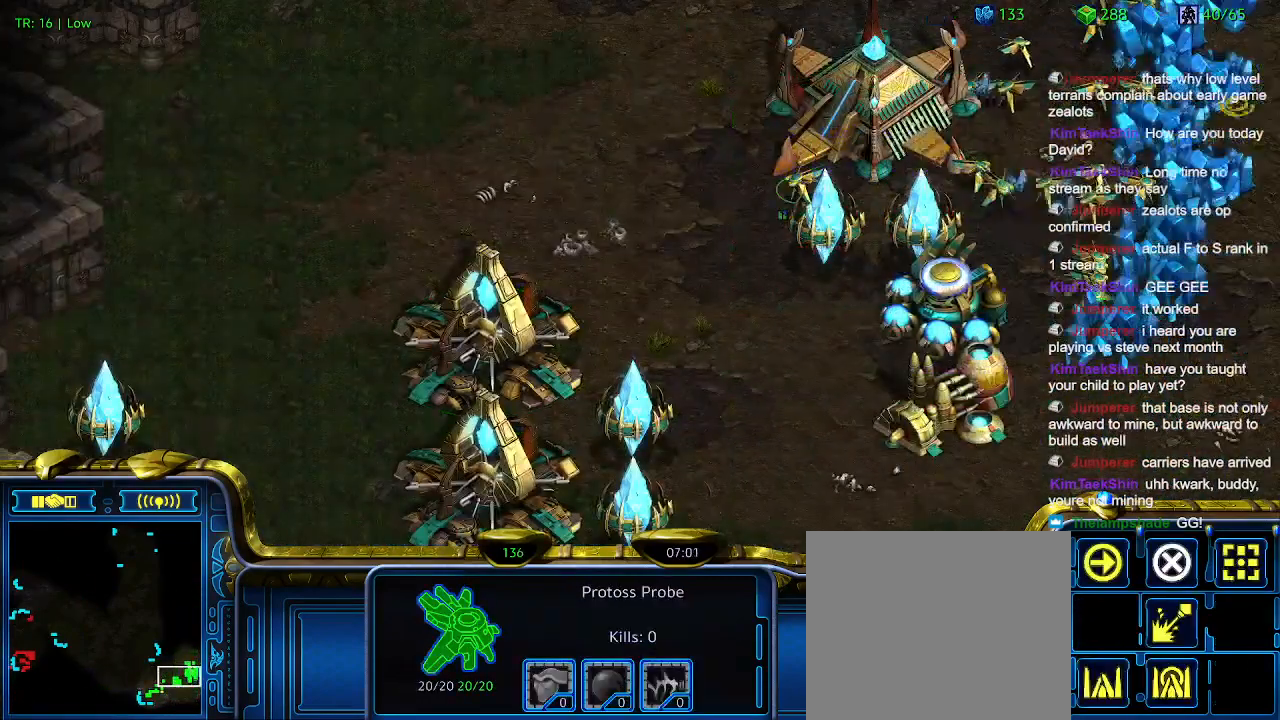
{"keys": ["5"], "events": [[500, "5", "down"]]}
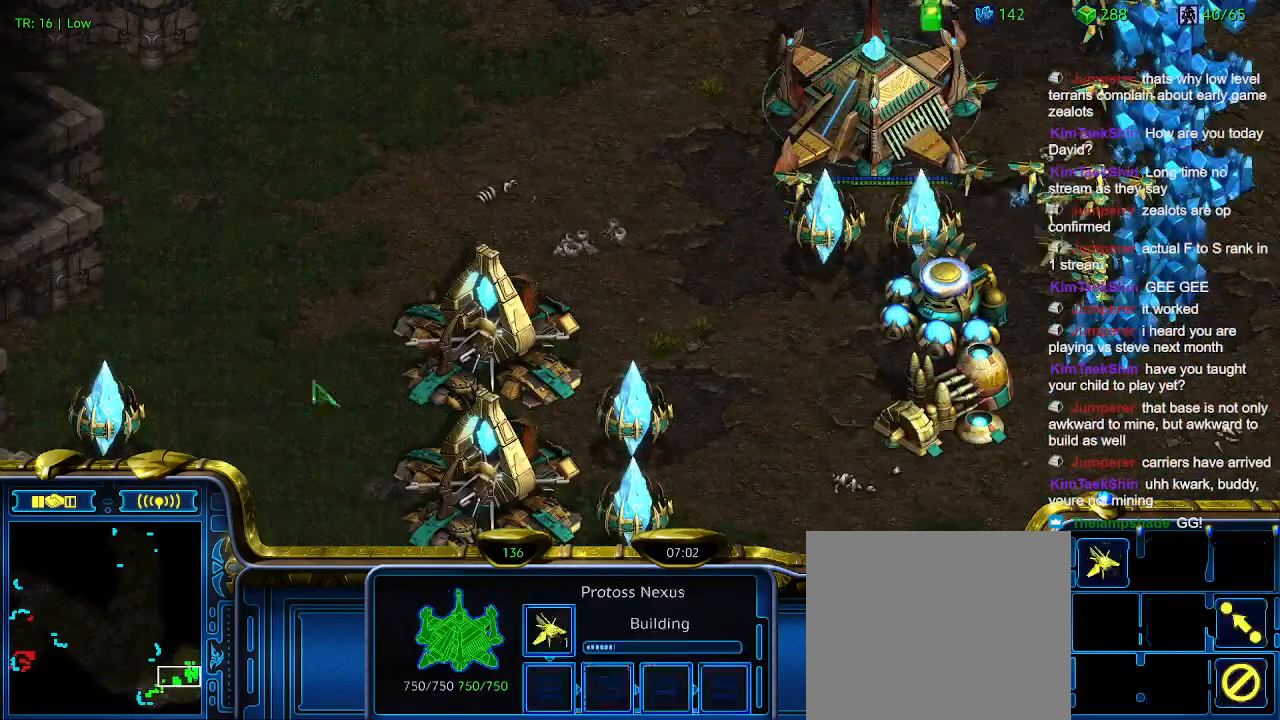
{"keys": [], "events": [[133, "5", "up"], [233, "6", "down"], [300, "6", "up"], [466, "5", "down"], [500, "5", "up"]]}
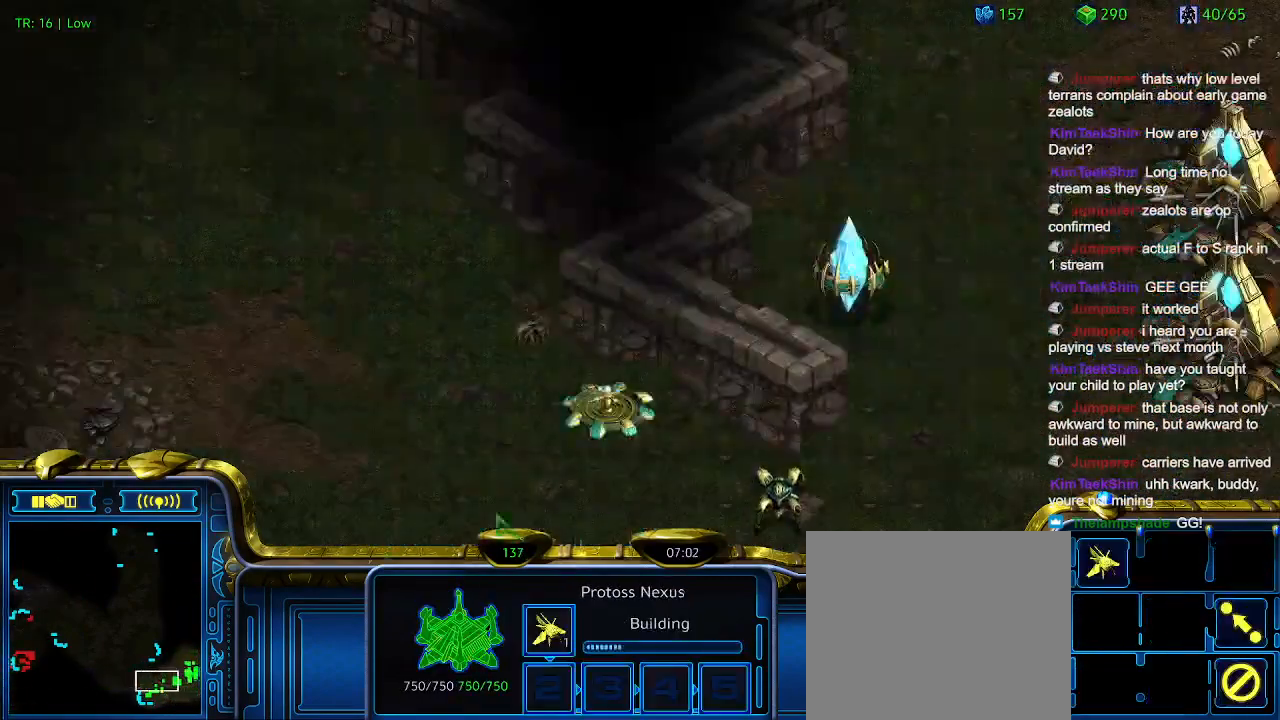
{"keys": [], "events": [[233, "1", "down"], [333, "1", "up"], [366, "2", "down"], [466, "2", "up"]]}
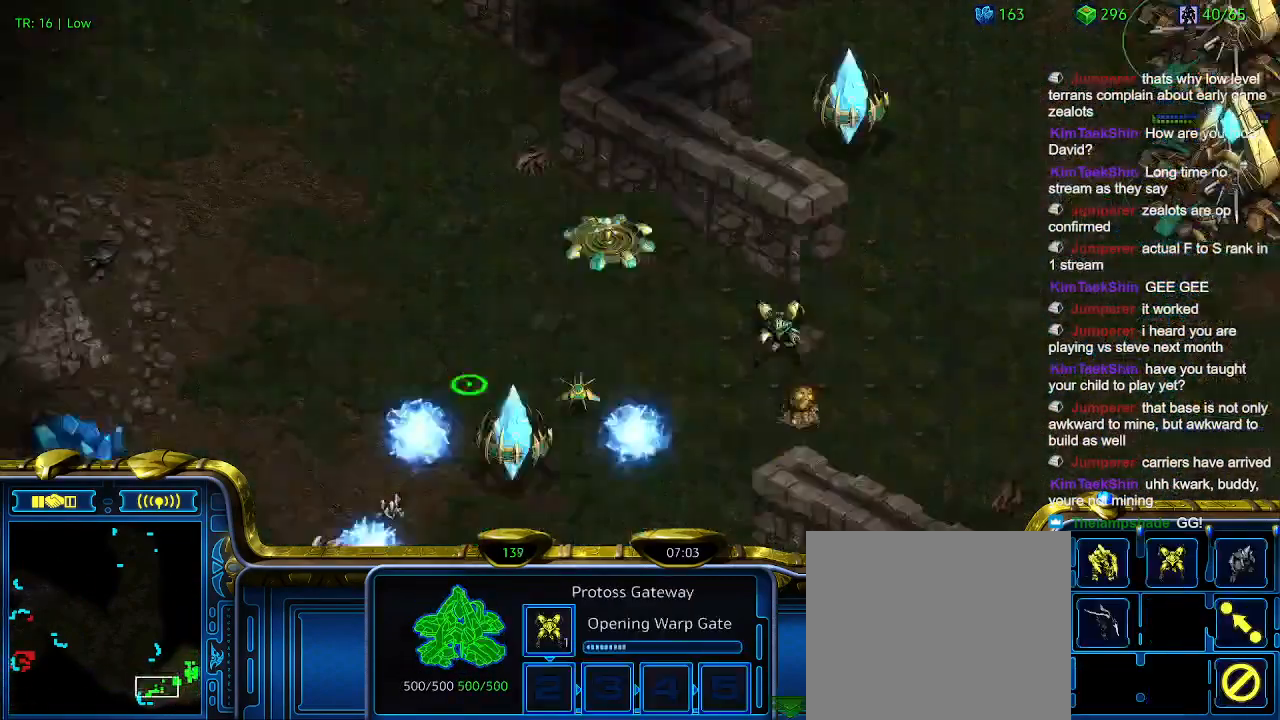
{"keys": [], "events": []}
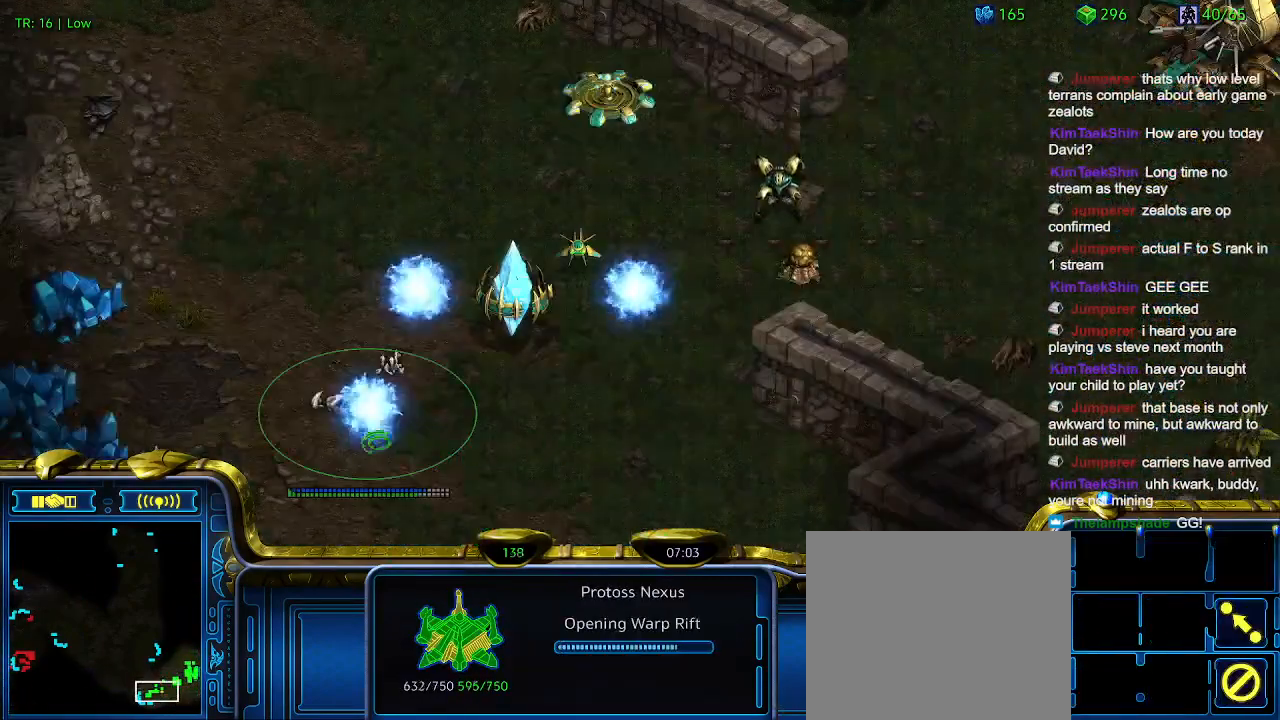
{"keys": ["ctrl"], "events": [[133, "ctrl", "down"]]}
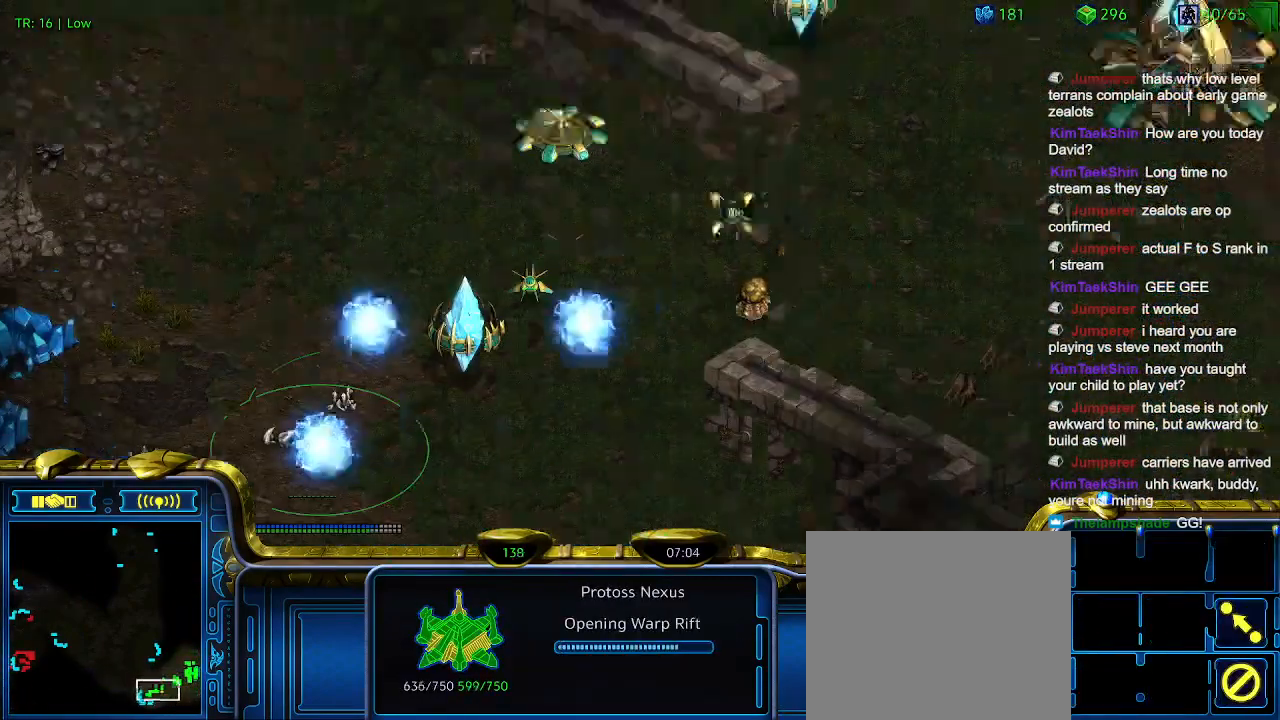
{"keys": ["ctrl"], "events": [[433, "6", "down"], [500, "6", "up"]]}
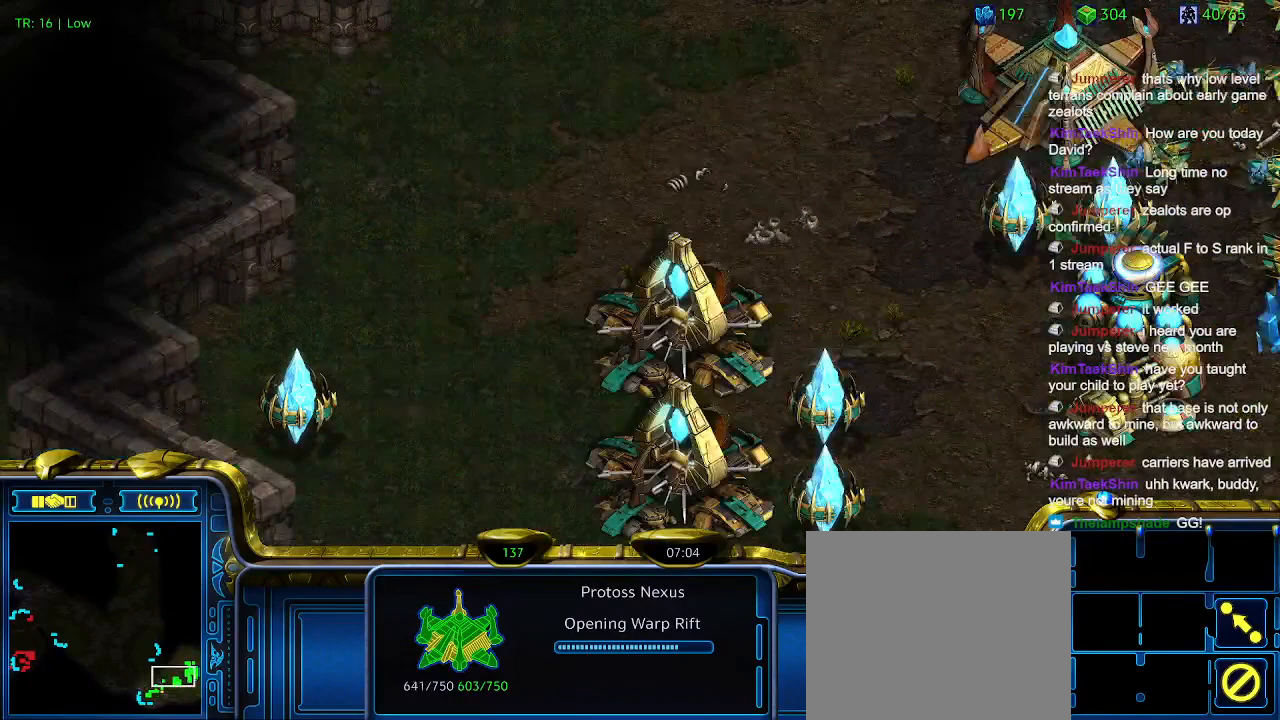
{"keys": [], "events": [[100, "ctrl", "up"]]}